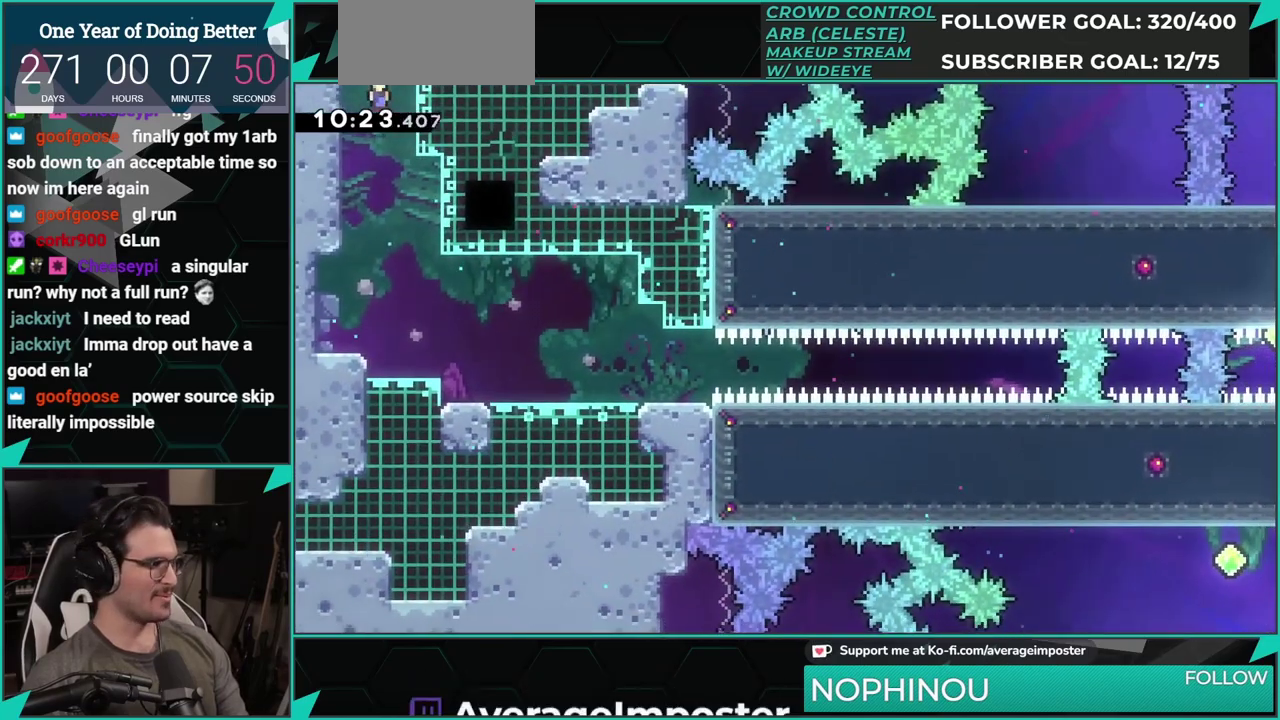
Gameplay with a controller (Xbox layout); each line is a JSON object with the inputs held at the frame after it. "events" lists button and stick changes between this image and that frame as [ms after this image, input, new state], when the widget could be followed in between. Not read: L1 L2 R1 R2 R3 right_stick.
{"buttons": ["A", "DPAD_DOWN", "DPAD_RIGHT"], "left_stick": "center", "events": [[317, "X", "down"], [484, "A", "down"], [484, "X", "up"]]}
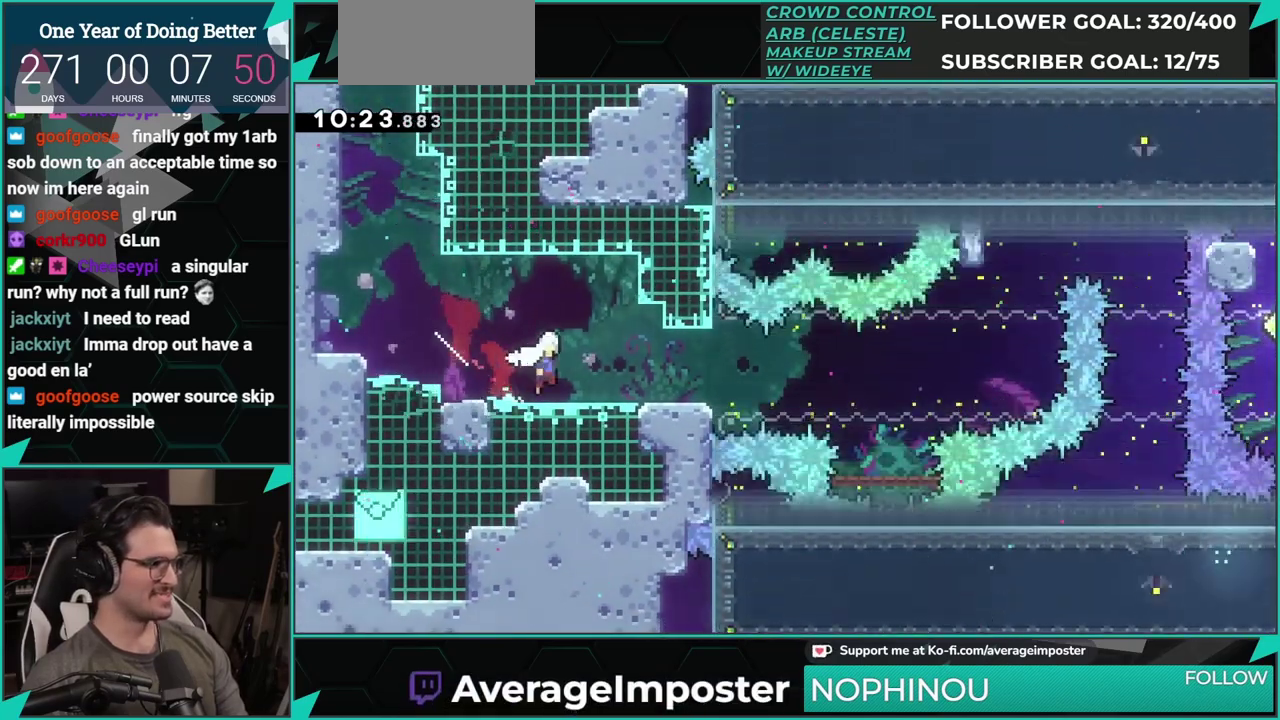
{"buttons": ["A", "DPAD_UP", "DPAD_RIGHT"], "left_stick": "center", "events": [[50, "X", "down"], [67, "A", "up"], [200, "DPAD_DOWN", "up"], [217, "A", "down"], [267, "X", "up"], [283, "DPAD_UP", "down"]]}
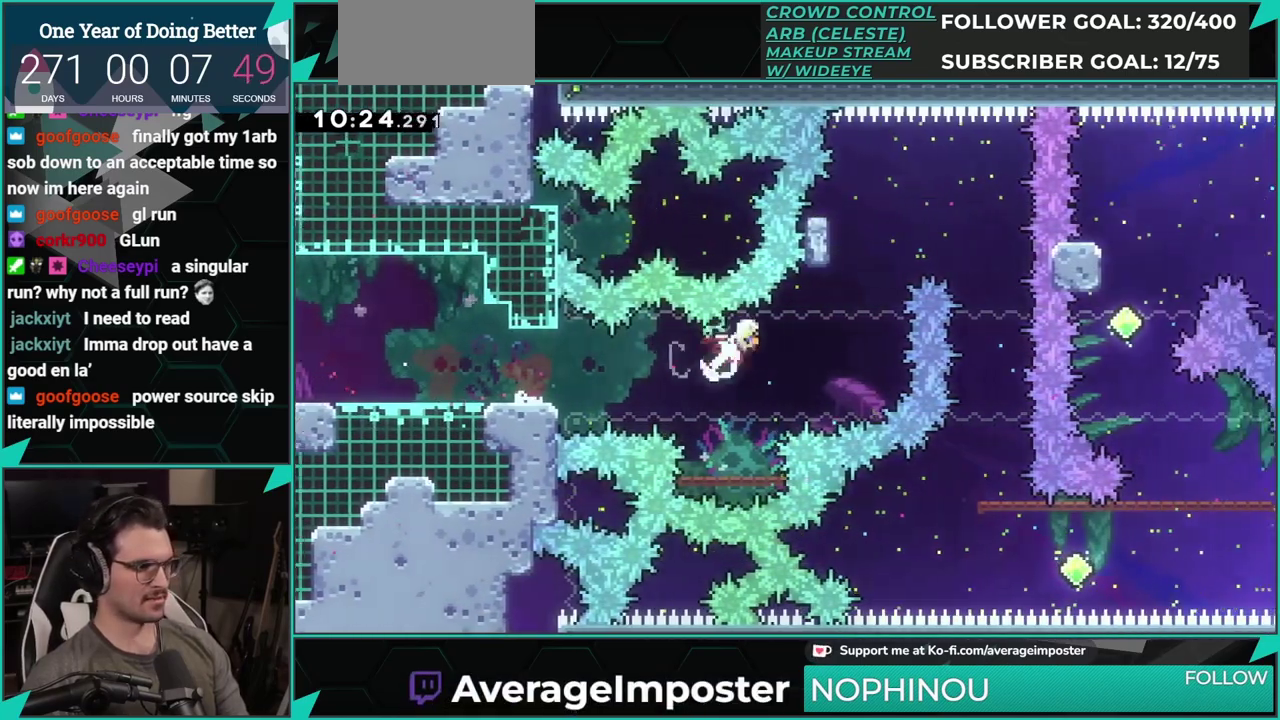
{"buttons": ["A", "DPAD_RIGHT"], "left_stick": "center", "events": [[117, "DPAD_UP", "up"]]}
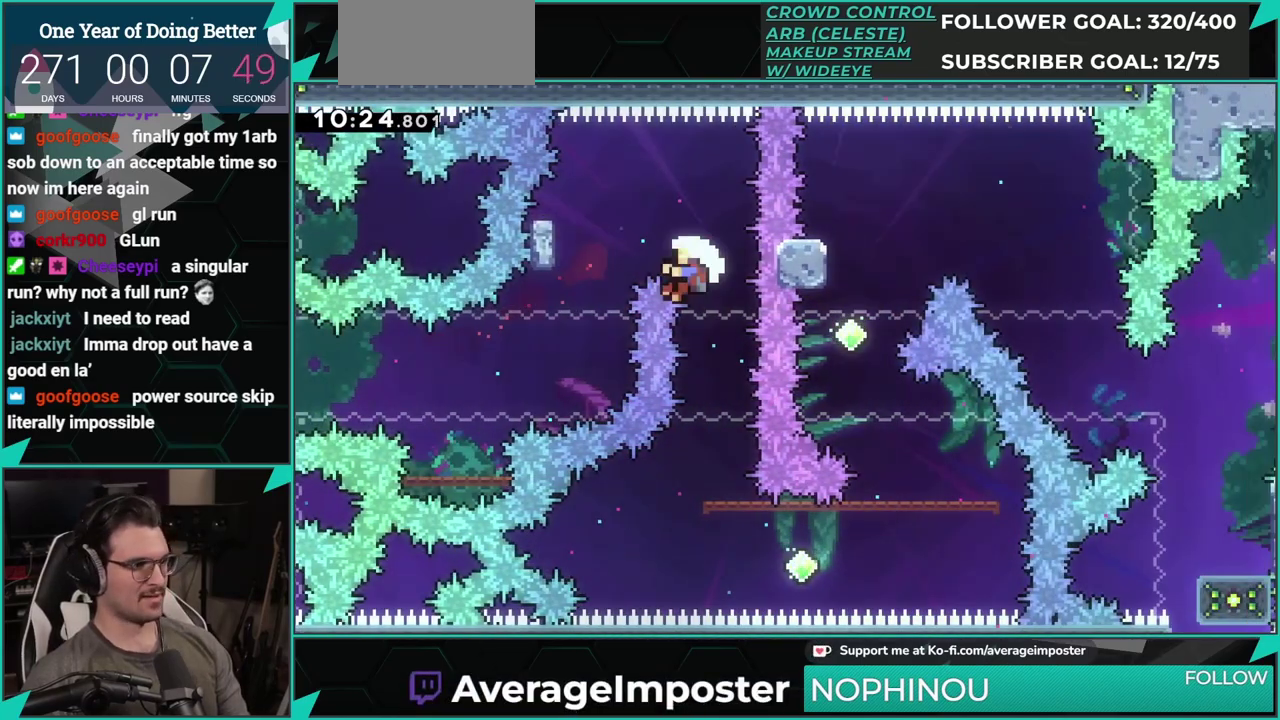
{"buttons": ["A"], "left_stick": "center", "events": [[17, "DPAD_RIGHT", "up"], [33, "A", "up"], [83, "DPAD_LEFT", "down"], [200, "DPAD_LEFT", "up"], [250, "A", "down"], [384, "A", "up"], [450, "A", "down"]]}
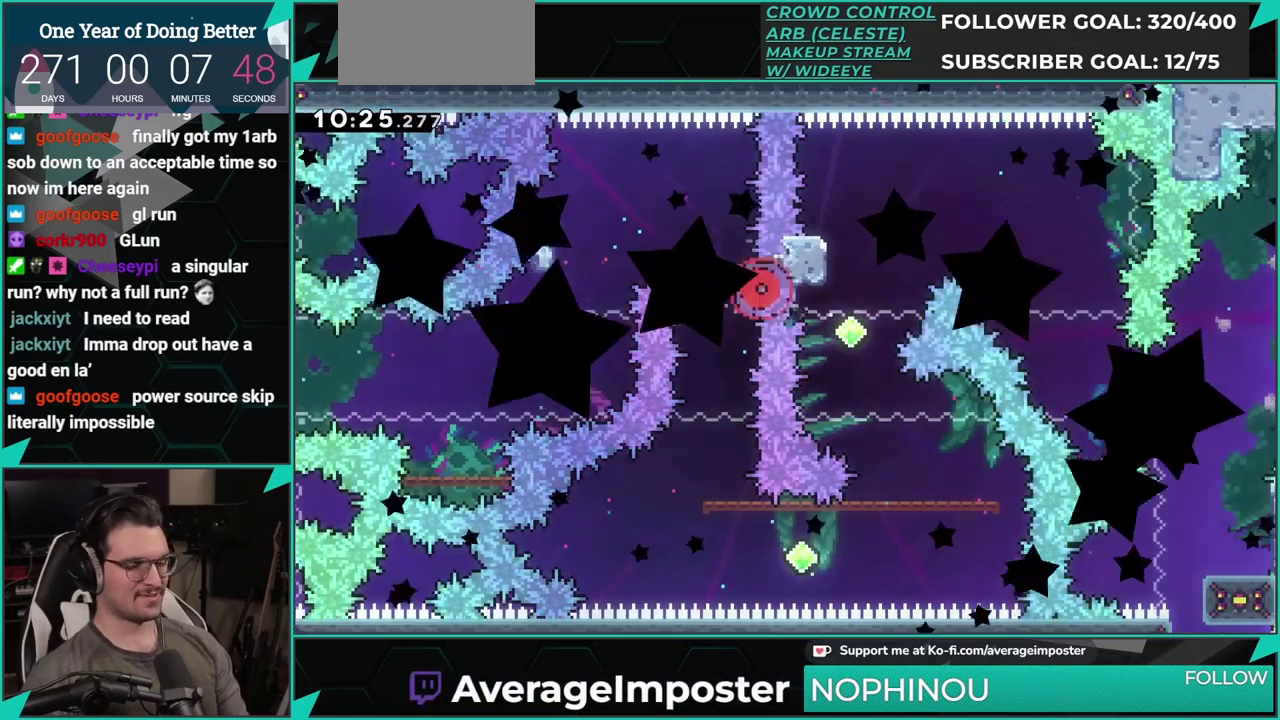
{"buttons": [], "left_stick": "center", "events": [[67, "A", "up"], [117, "A", "down"], [251, "A", "up"]]}
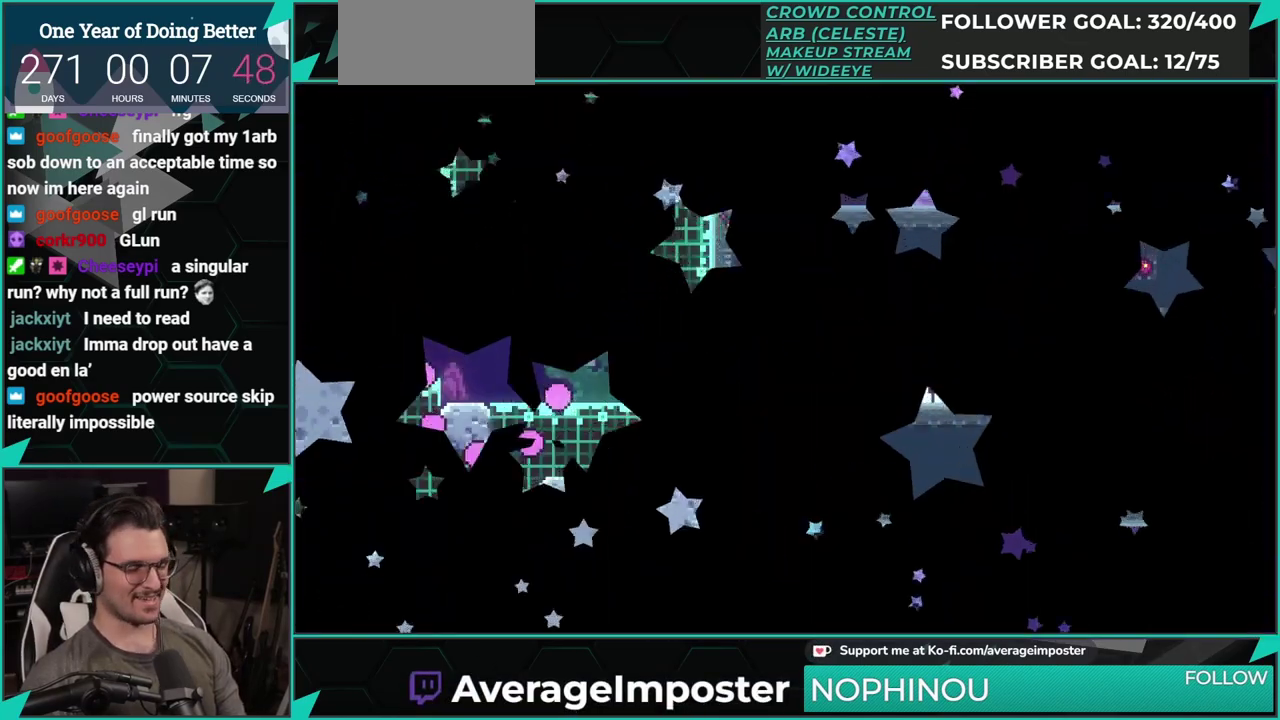
{"buttons": ["X", "DPAD_DOWN", "DPAD_RIGHT"], "left_stick": "center", "events": [[183, "DPAD_LEFT", "down"], [417, "DPAD_DOWN", "down"], [417, "DPAD_LEFT", "up"], [467, "DPAD_RIGHT", "down"], [467, "X", "down"]]}
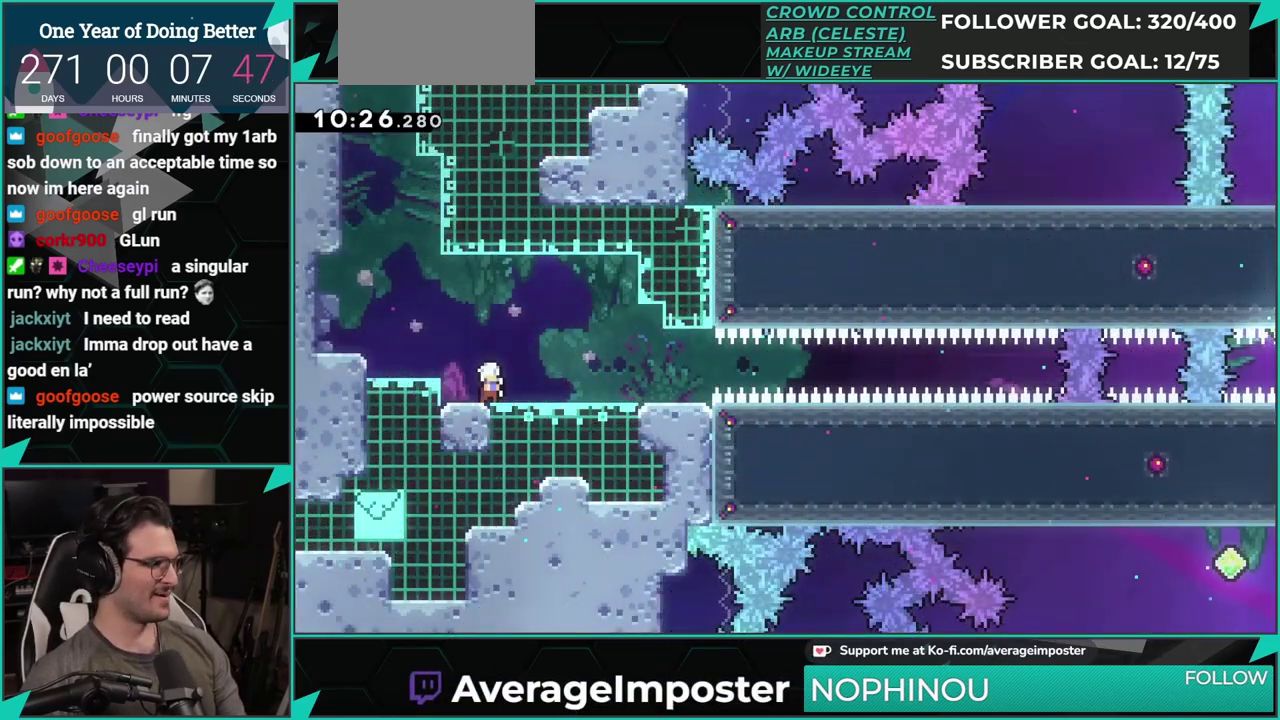
{"buttons": ["A", "DPAD_UP", "DPAD_RIGHT"], "left_stick": "center", "events": [[134, "A", "down"], [150, "X", "up"], [217, "X", "down"], [234, "A", "up"], [367, "DPAD_DOWN", "up"], [384, "A", "down"], [401, "DPAD_UP", "down"], [401, "X", "up"]]}
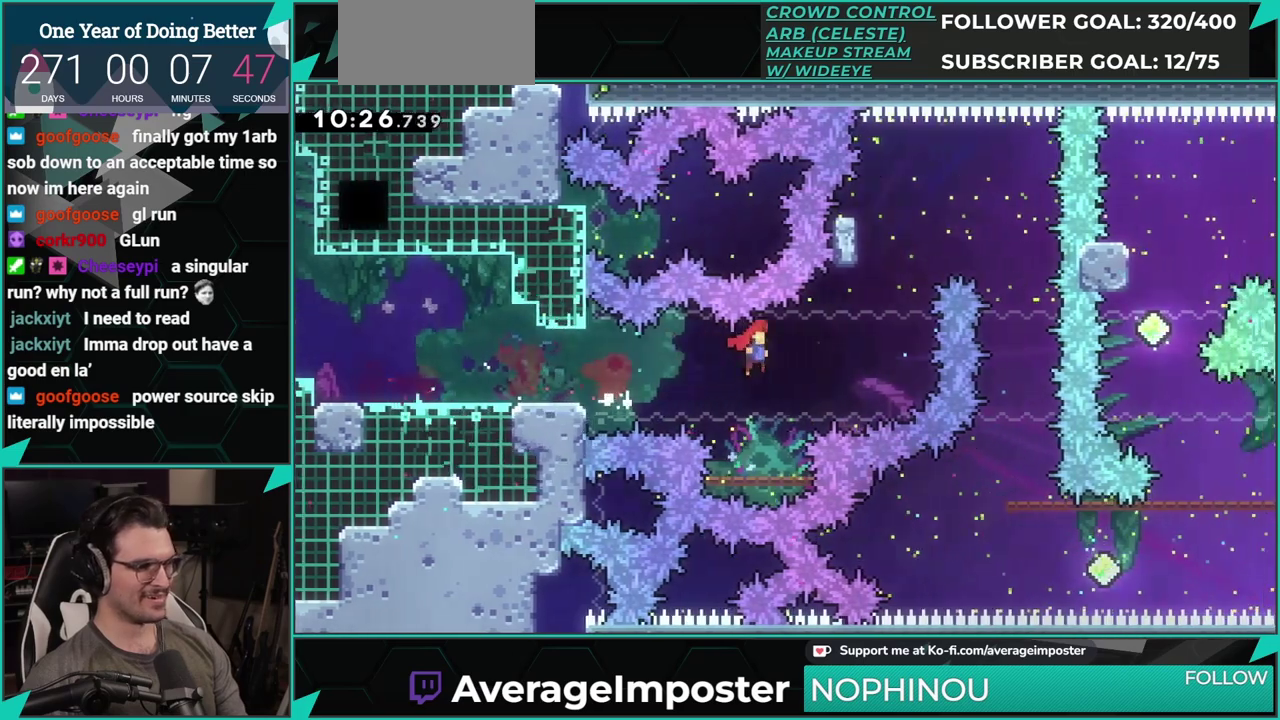
{"buttons": ["DPAD_RIGHT"], "left_stick": "center", "events": [[400, "DPAD_UP", "up"], [484, "A", "up"]]}
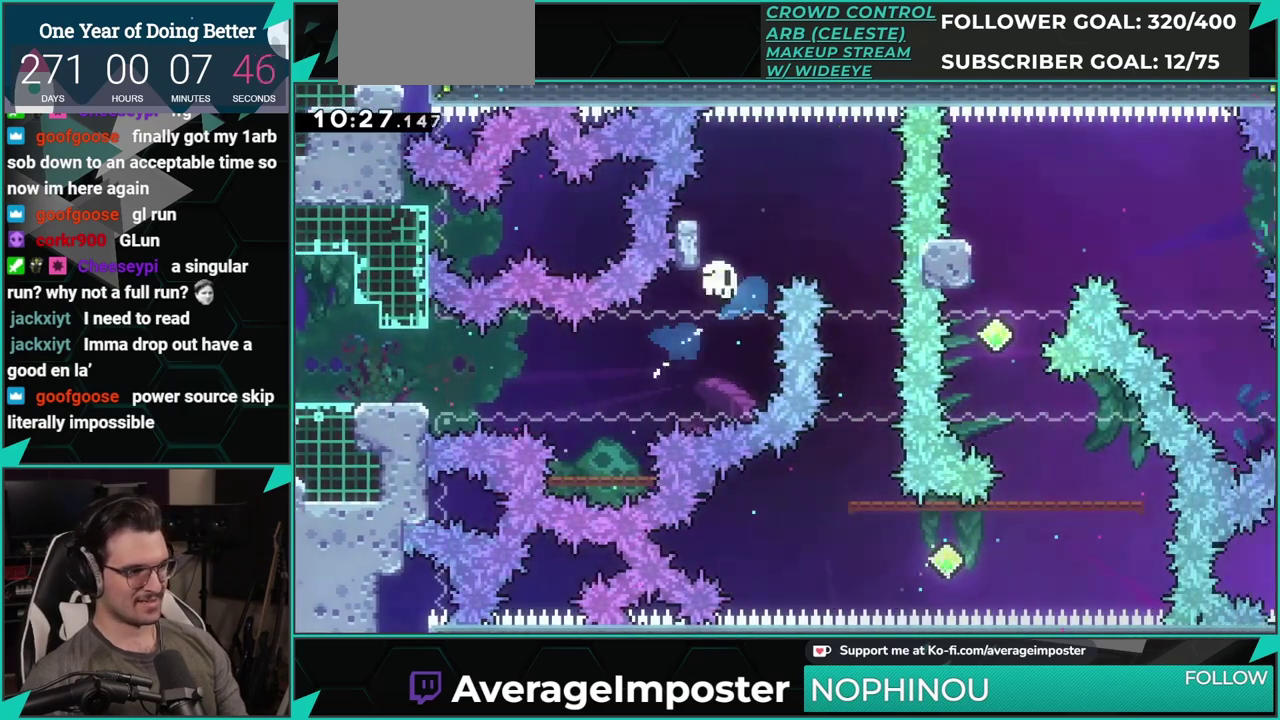
{"buttons": ["A"], "left_stick": "center", "events": [[34, "DPAD_RIGHT", "up"], [50, "A", "down"], [167, "A", "up"], [251, "A", "down"], [334, "A", "up"], [417, "A", "down"]]}
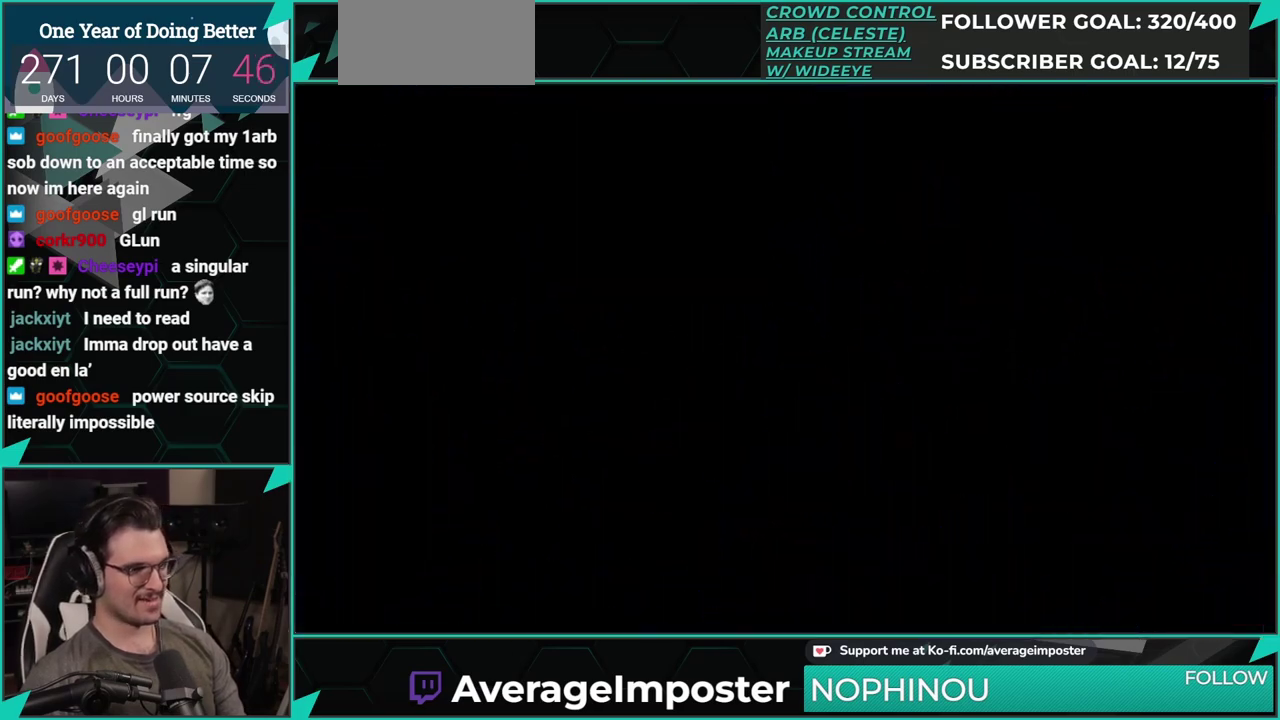
{"buttons": ["DPAD_LEFT"], "left_stick": "center", "events": [[17, "A", "up"], [33, "DPAD_LEFT", "down"]]}
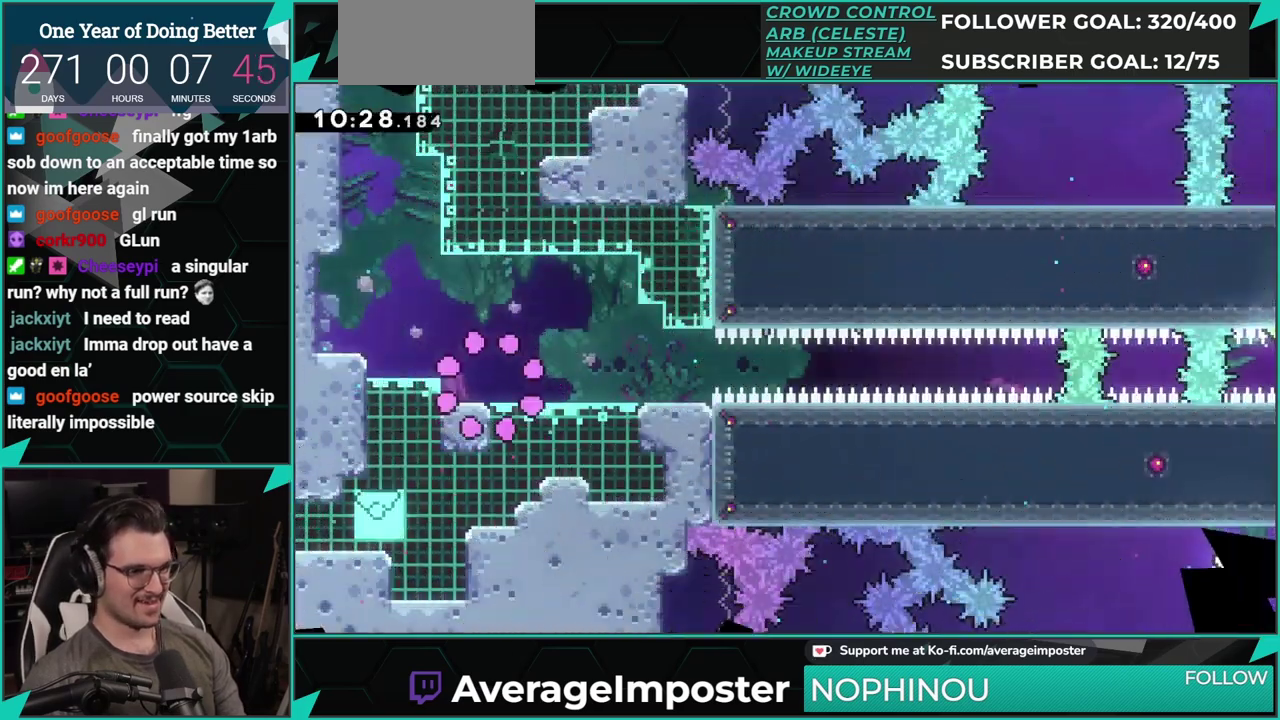
{"buttons": ["X", "DPAD_DOWN", "DPAD_RIGHT"], "left_stick": "center", "events": [[351, "DPAD_DOWN", "down"], [351, "DPAD_LEFT", "up"], [367, "X", "down"], [384, "DPAD_RIGHT", "down"]]}
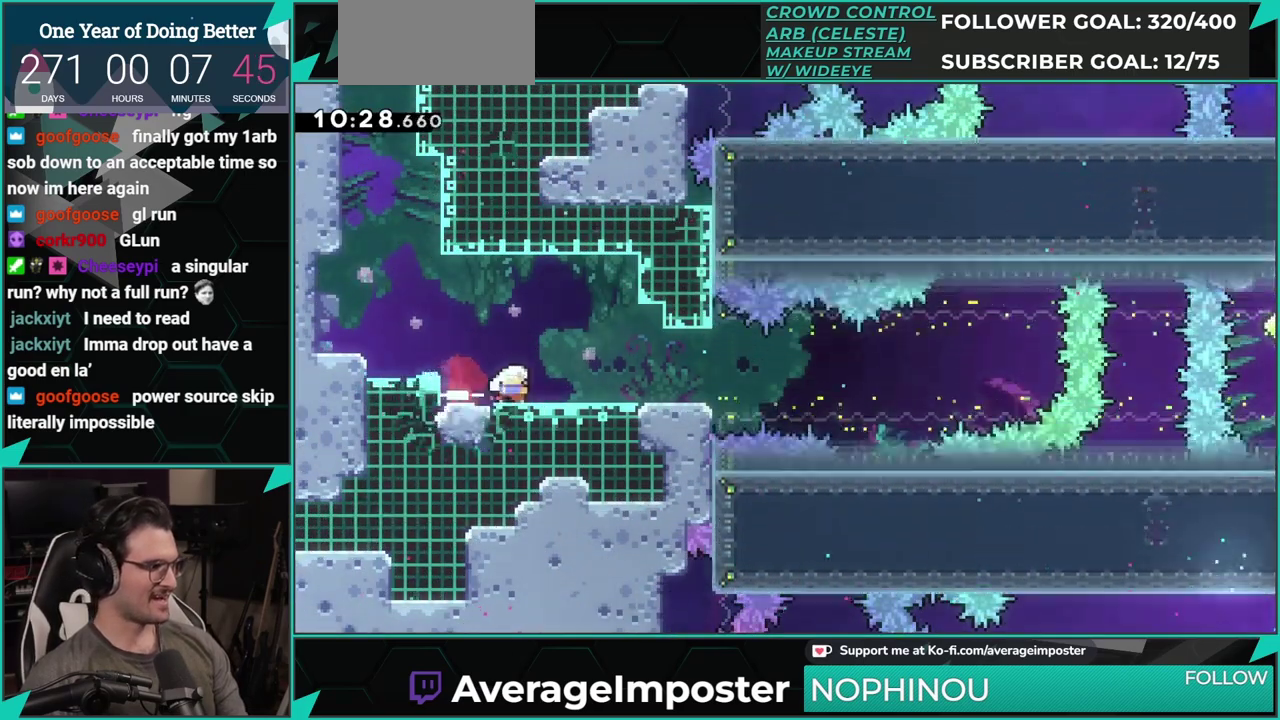
{"buttons": ["A", "DPAD_UP", "DPAD_RIGHT"], "left_stick": "center", "events": [[50, "A", "down"], [50, "X", "up"], [117, "X", "down"], [133, "A", "up"], [217, "DPAD_DOWN", "up"], [267, "DPAD_UP", "down"], [283, "A", "down"], [300, "X", "up"]]}
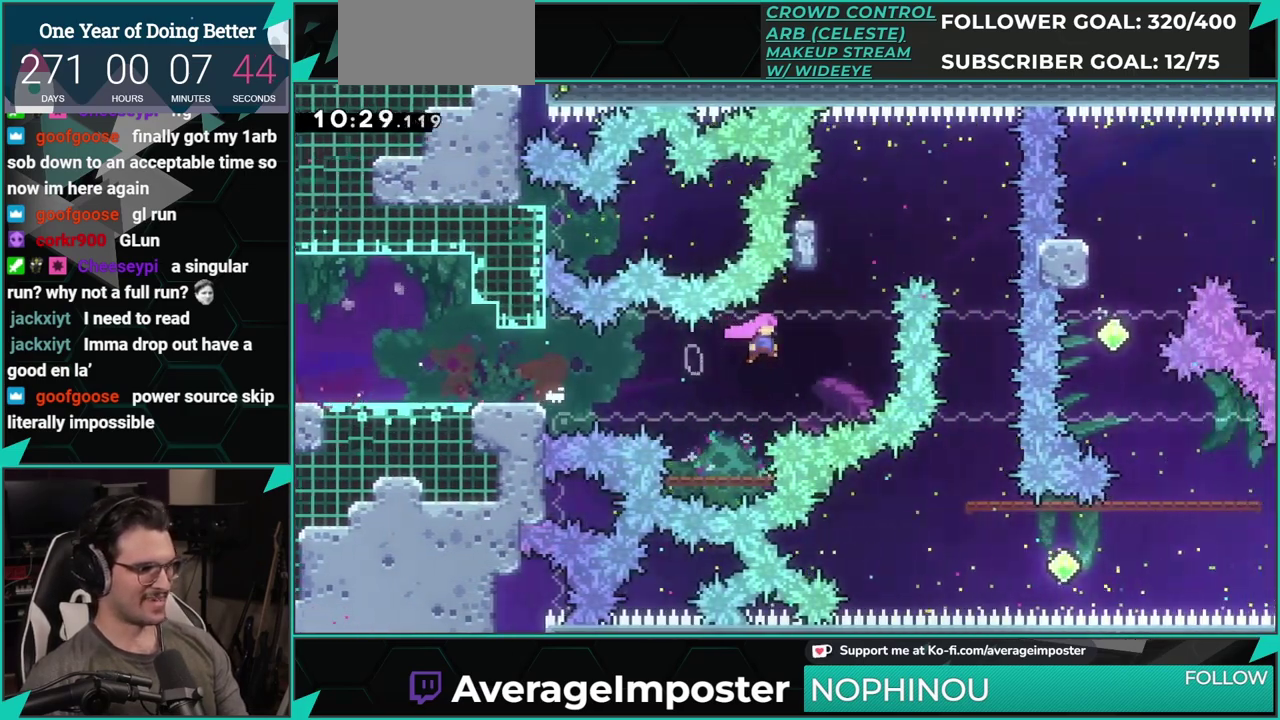
{"buttons": [], "left_stick": "center", "events": [[234, "DPAD_UP", "up"], [484, "A", "up"], [501, "DPAD_RIGHT", "up"]]}
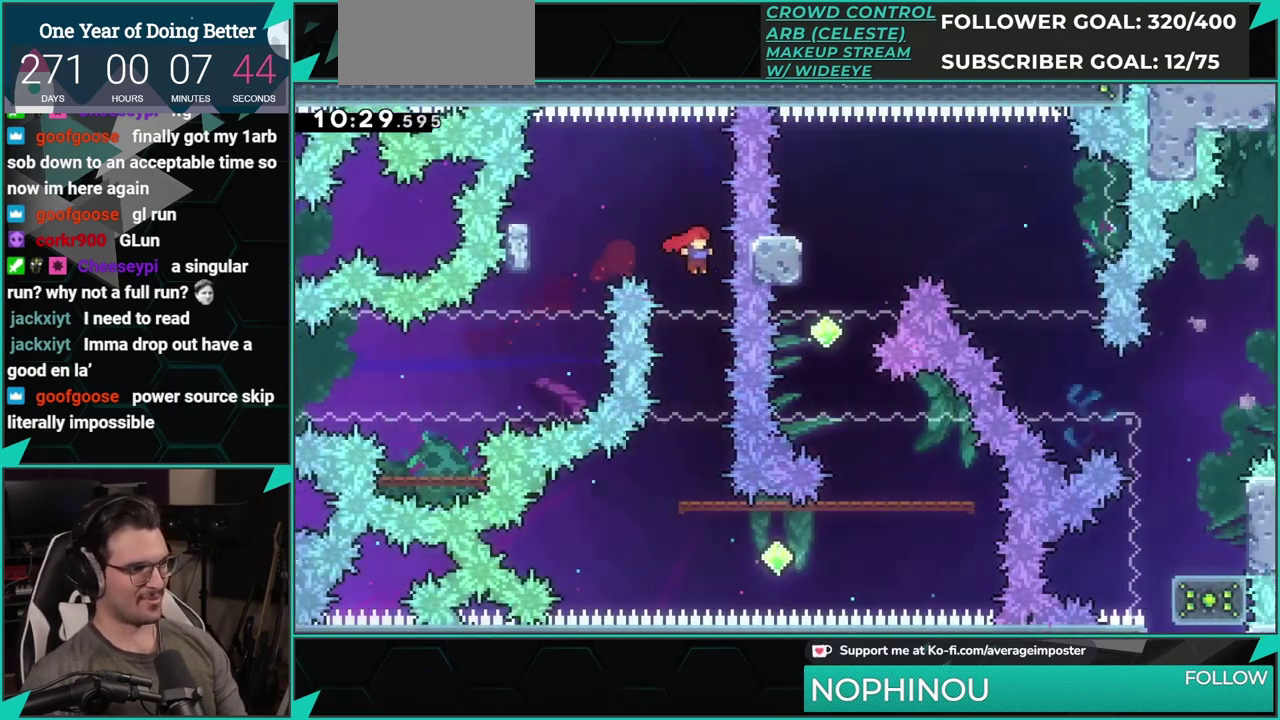
{"buttons": [], "left_stick": "center", "events": [[183, "DPAD_LEFT", "down"], [400, "DPAD_LEFT", "up"]]}
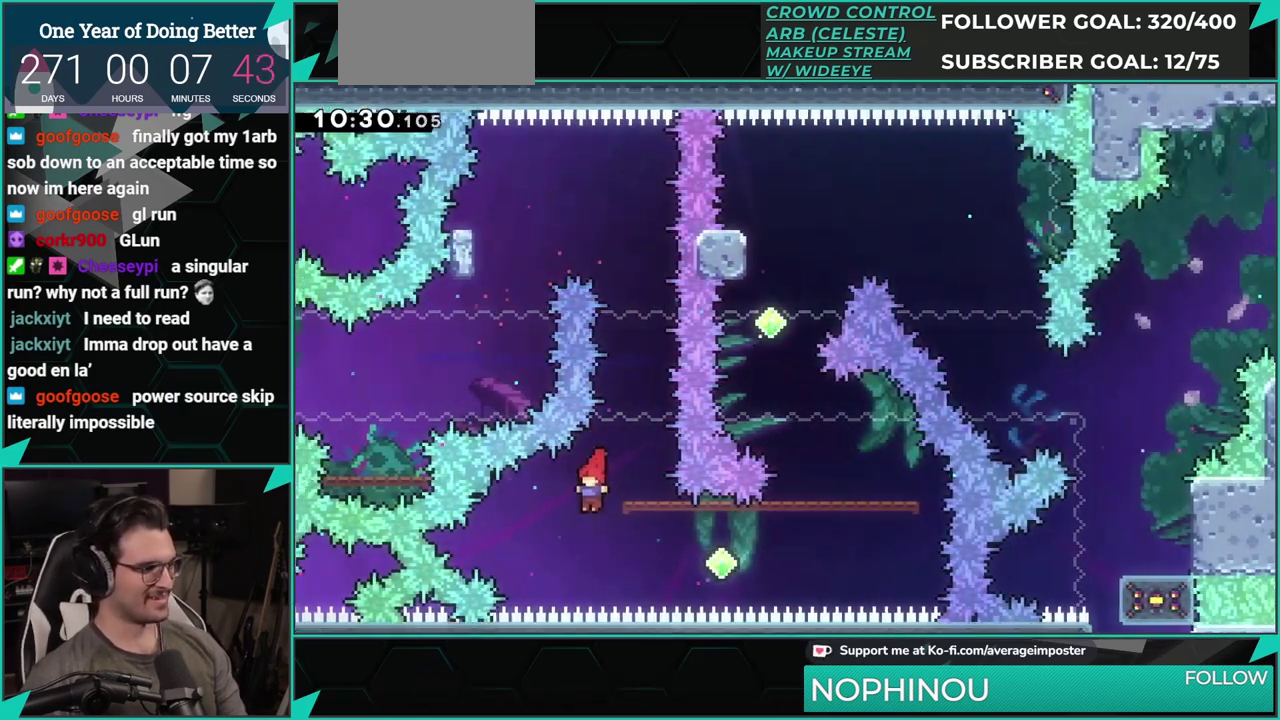
{"buttons": ["DPAD_UP", "DPAD_RIGHT"], "left_stick": "center", "events": [[17, "DPAD_RIGHT", "down"], [84, "X", "down"], [267, "X", "up"], [501, "DPAD_UP", "down"]]}
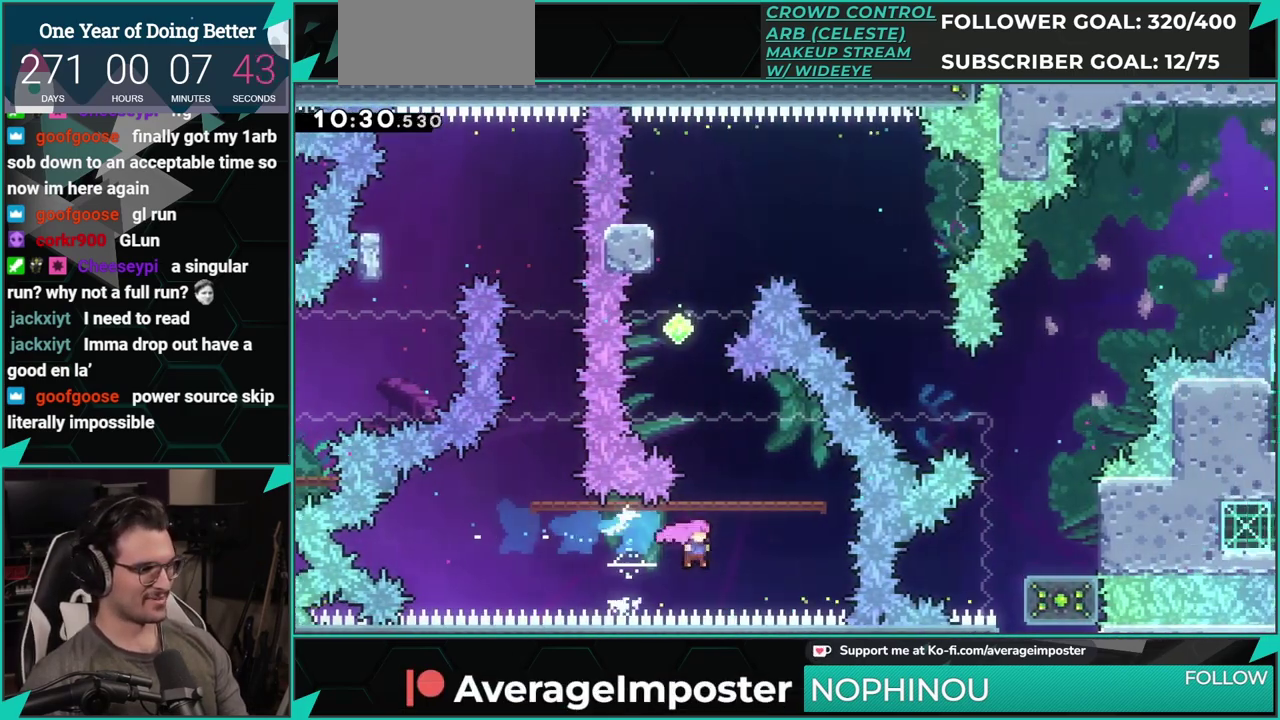
{"buttons": ["X", "DPAD_UP"], "left_stick": "center", "events": [[17, "DPAD_RIGHT", "up"], [33, "X", "down"], [200, "X", "up"], [317, "X", "down"]]}
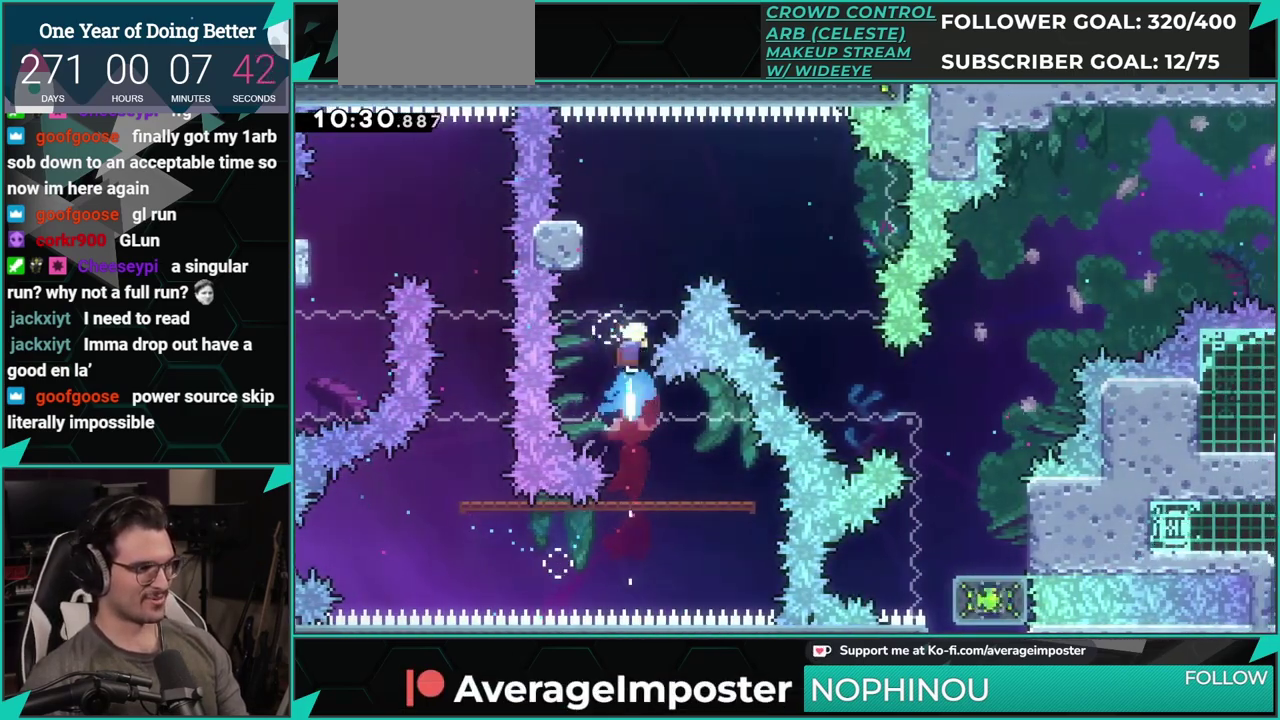
{"buttons": ["DPAD_DOWN", "DPAD_RIGHT"], "left_stick": "center", "events": [[17, "X", "up"], [67, "DPAD_RIGHT", "down"], [117, "X", "down"], [267, "DPAD_UP", "up"], [267, "X", "up"], [317, "DPAD_DOWN", "down"], [351, "X", "down"], [501, "X", "up"]]}
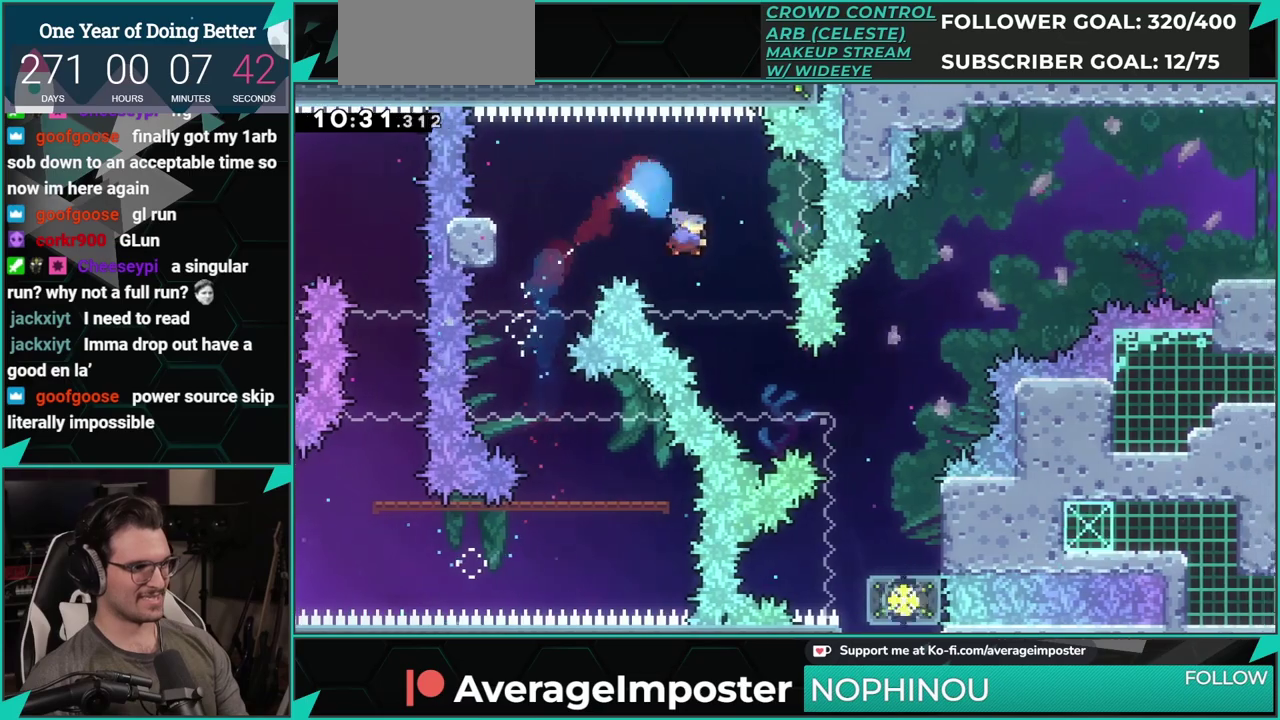
{"buttons": ["DPAD_RIGHT"], "left_stick": "center", "events": [[50, "DPAD_RIGHT", "up"], [83, "DPAD_DOWN", "up"], [217, "DPAD_RIGHT", "down"], [334, "DPAD_RIGHT", "up"], [417, "DPAD_RIGHT", "down"]]}
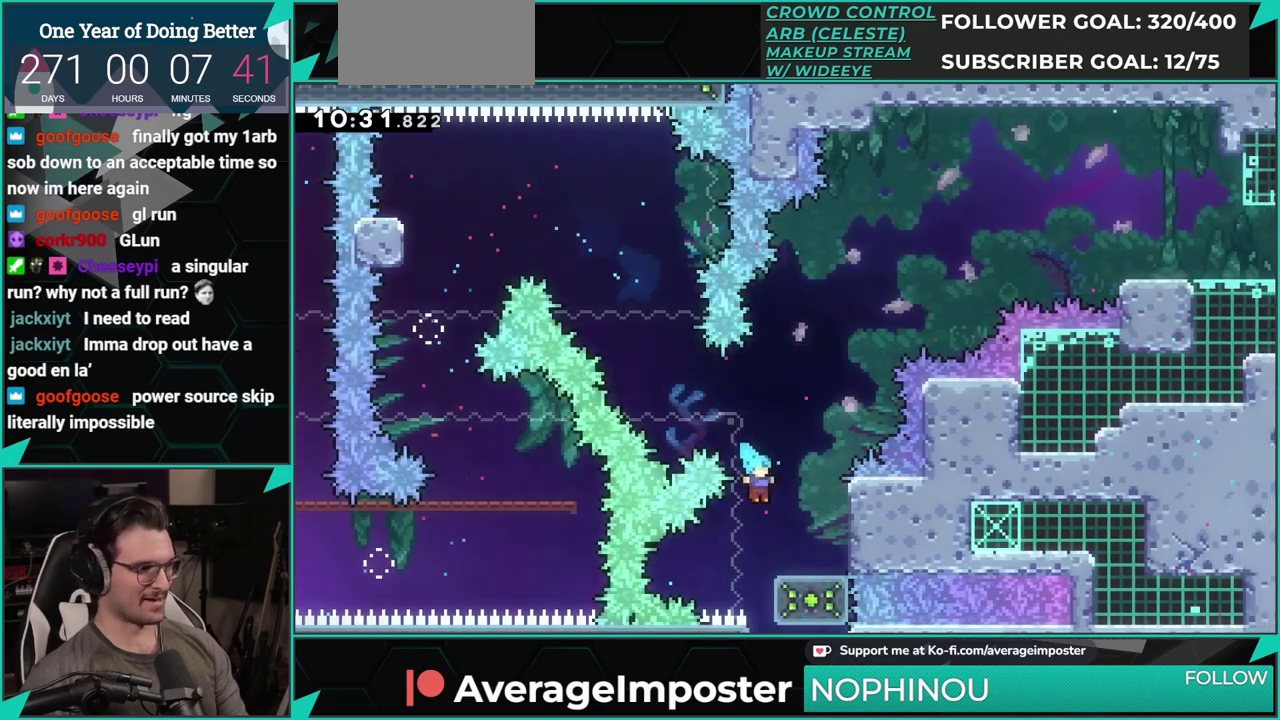
{"buttons": ["A", "DPAD_LEFT"], "left_stick": "center", "events": [[134, "A", "down"], [284, "A", "up"], [351, "A", "down"], [351, "DPAD_RIGHT", "up"], [384, "DPAD_LEFT", "down"]]}
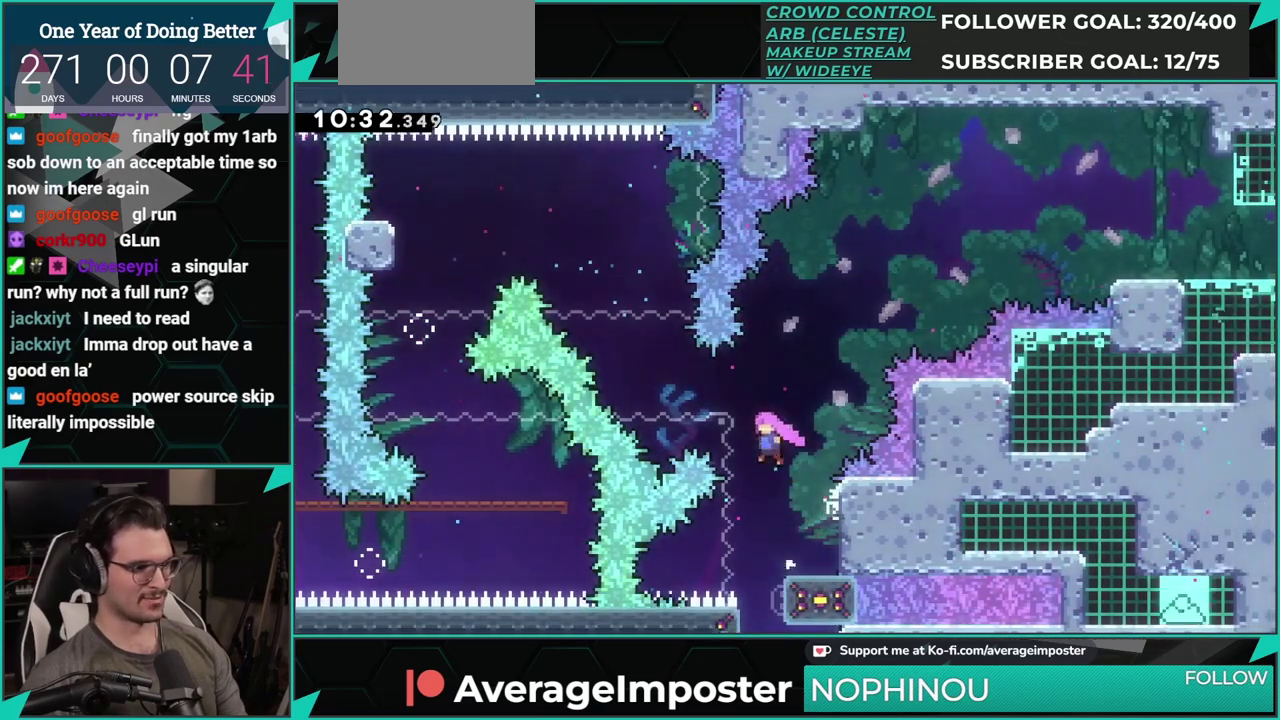
{"buttons": ["DPAD_UP", "DPAD_RIGHT"], "left_stick": "center", "events": [[17, "DPAD_LEFT", "up"], [50, "DPAD_UP", "down"], [67, "DPAD_RIGHT", "down"], [100, "A", "up"], [133, "X", "down"], [450, "X", "up"]]}
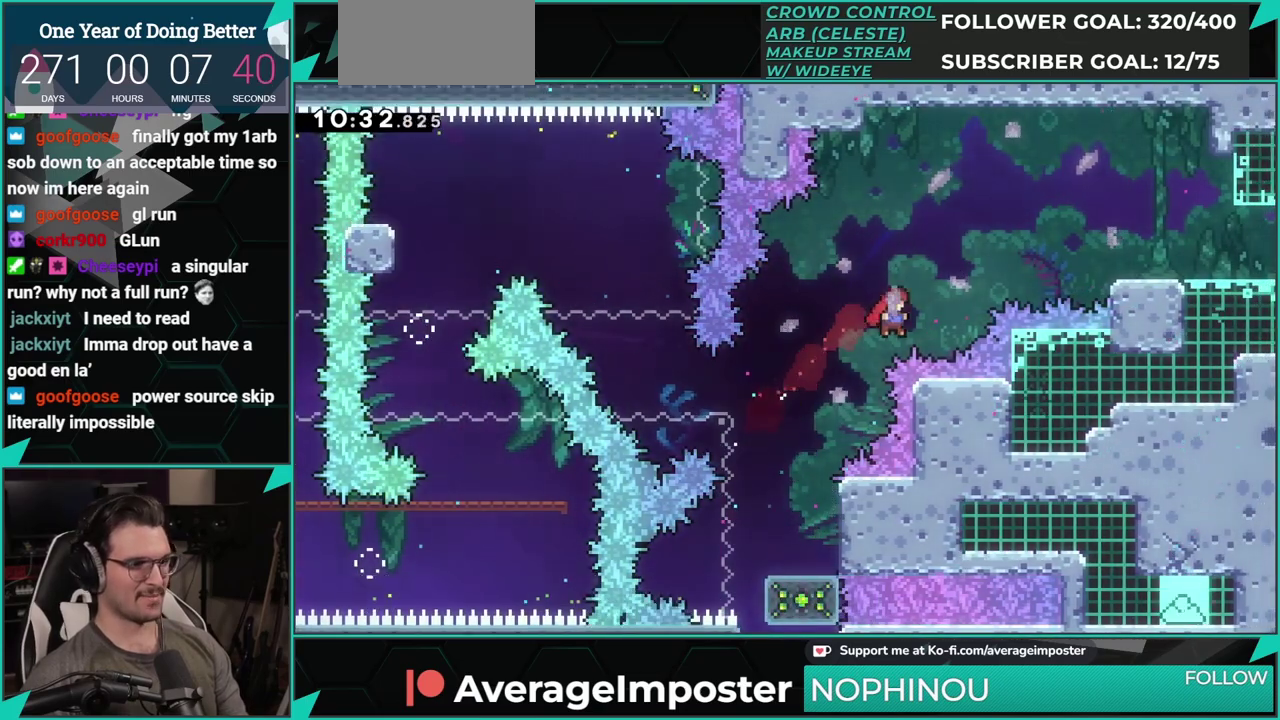
{"buttons": ["X", "DPAD_RIGHT"], "left_stick": "center", "events": [[100, "X", "down"], [434, "DPAD_UP", "up"]]}
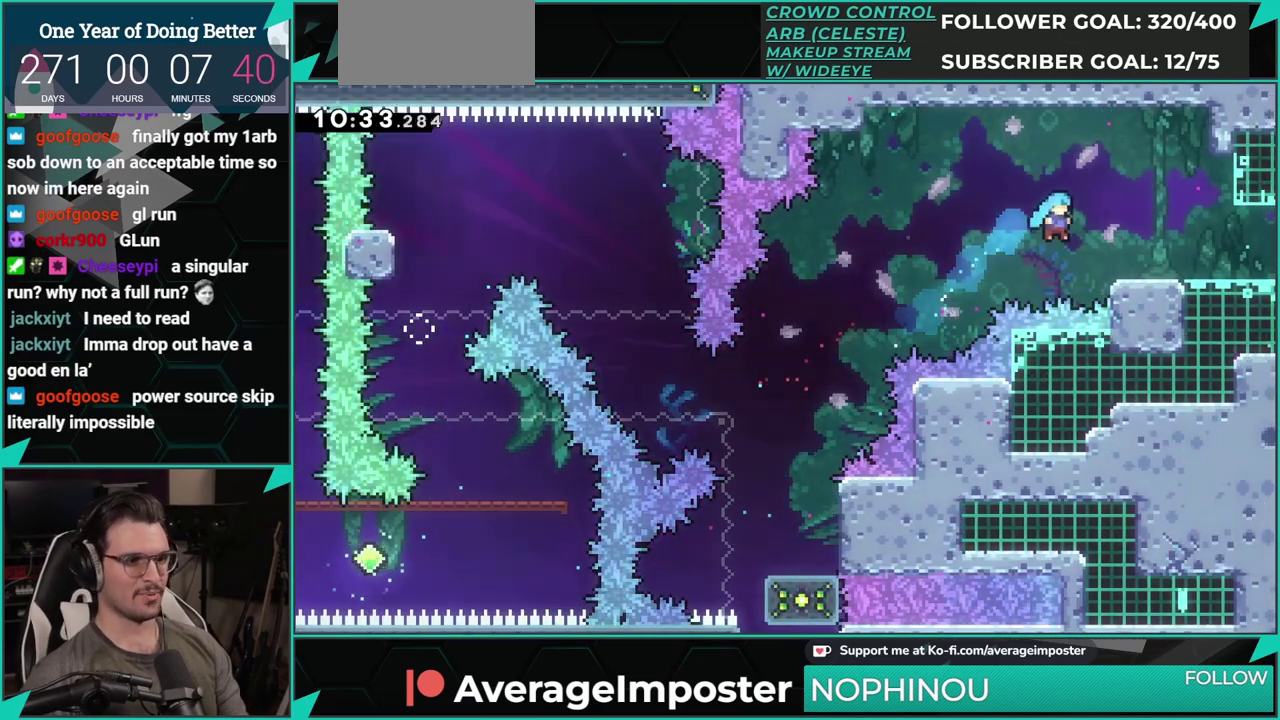
{"buttons": ["X", "DPAD_DOWN", "DPAD_RIGHT"], "left_stick": "center", "events": [[33, "X", "up"], [200, "A", "down"], [283, "DPAD_RIGHT", "up"], [334, "A", "up"], [384, "DPAD_DOWN", "down"], [384, "X", "down"], [434, "DPAD_RIGHT", "down"]]}
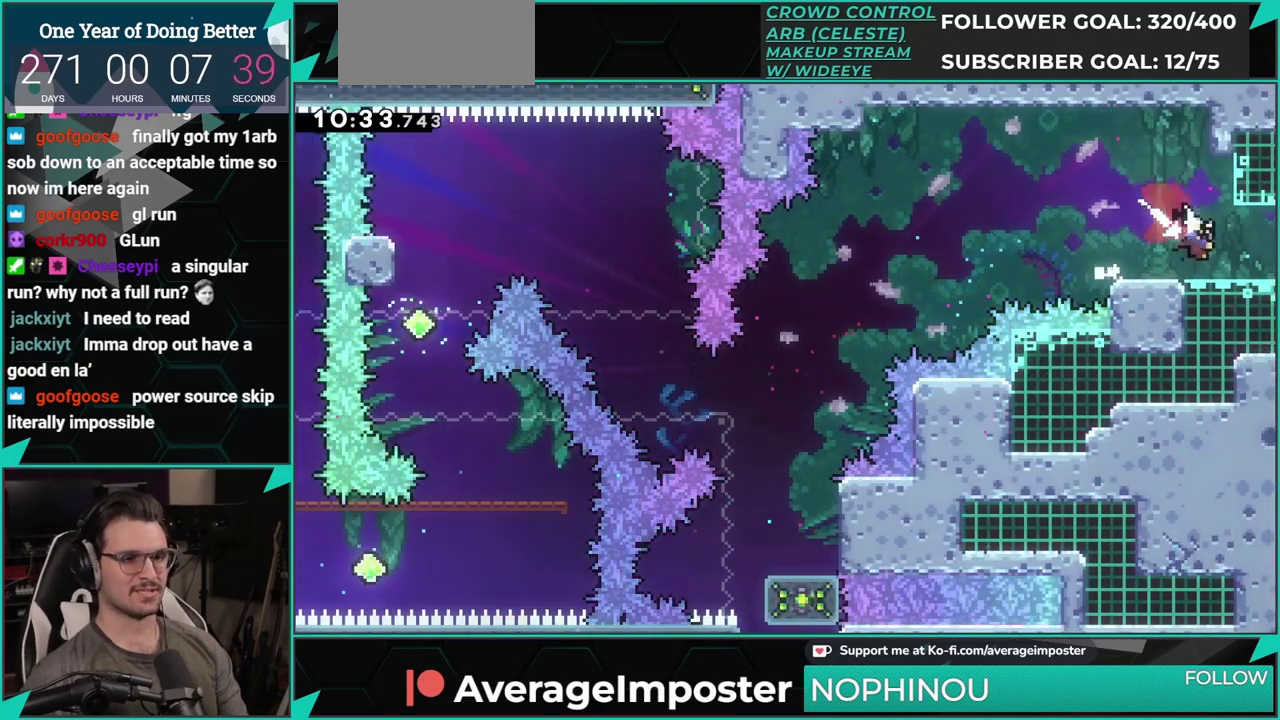
{"buttons": ["A", "DPAD_DOWN", "DPAD_RIGHT"], "left_stick": "center", "events": [[50, "A", "down"], [67, "X", "up"], [234, "DPAD_RIGHT", "up"], [267, "DPAD_DOWN", "up"], [434, "DPAD_DOWN", "down"], [467, "DPAD_RIGHT", "down"]]}
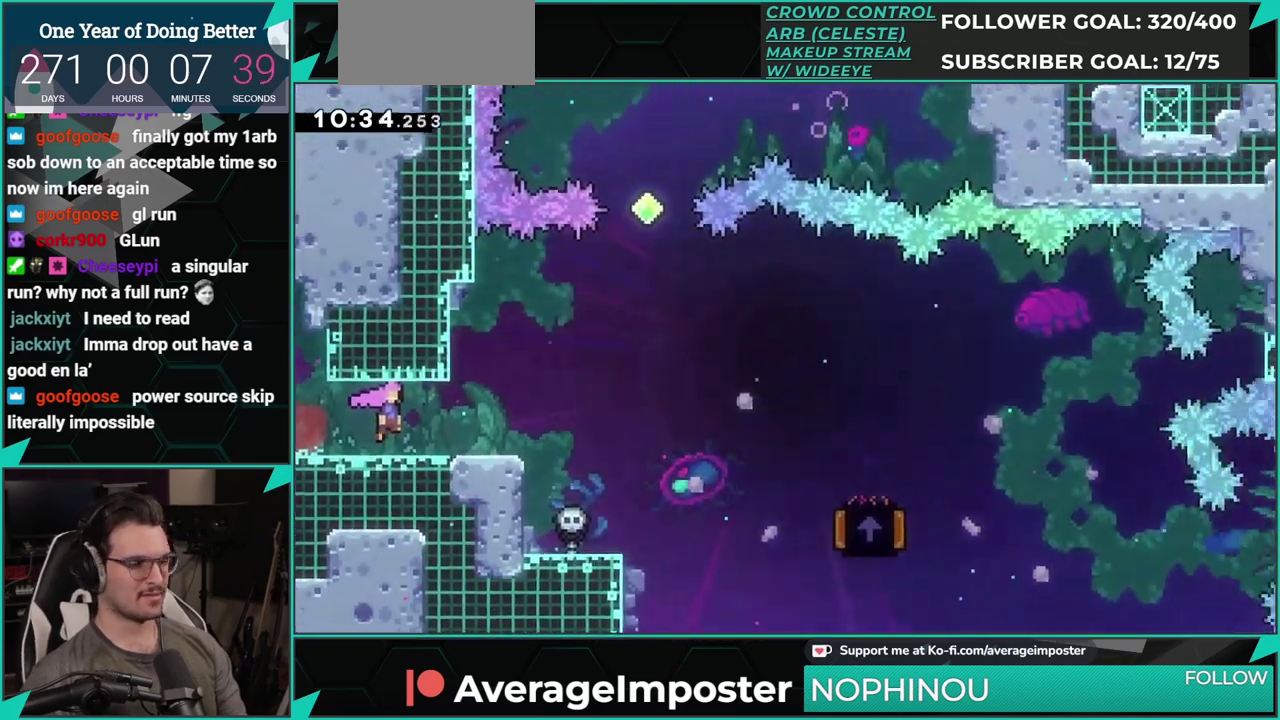
{"buttons": ["A", "DPAD_DOWN", "DPAD_RIGHT"], "left_stick": "center", "events": [[284, "A", "up"], [284, "X", "down"], [484, "A", "down"], [501, "X", "up"]]}
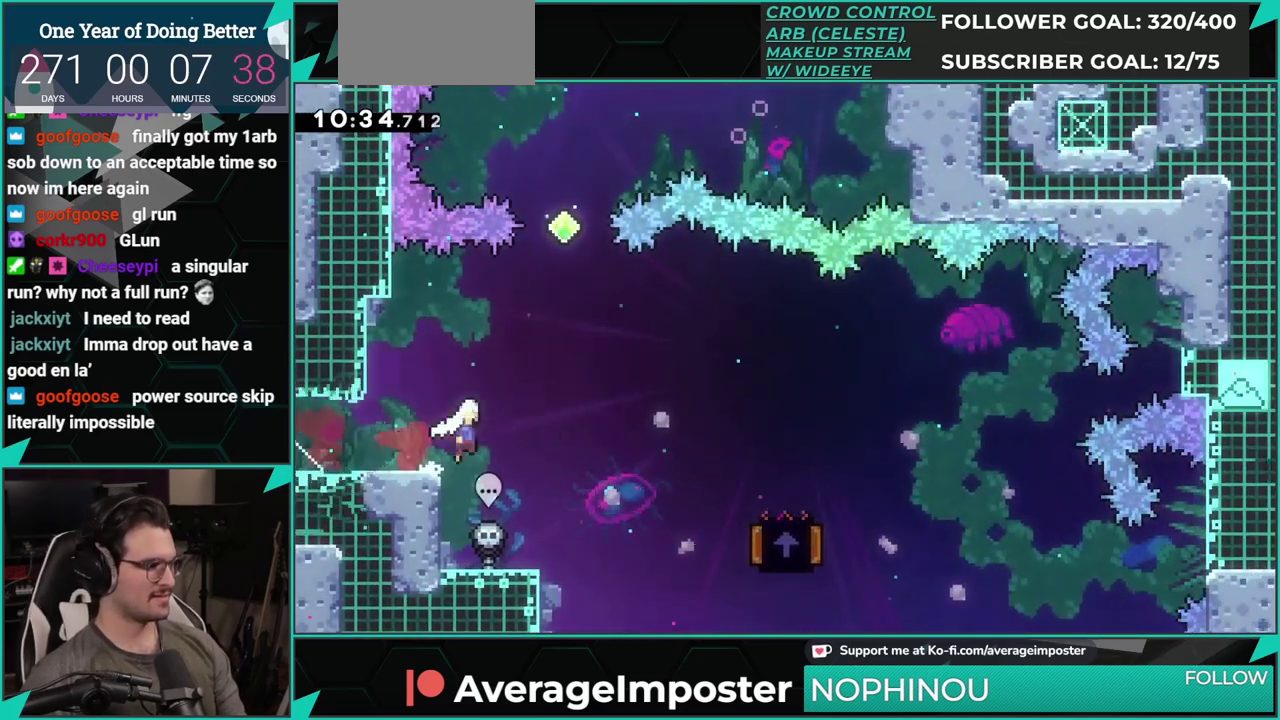
{"buttons": ["DPAD_UP", "DPAD_LEFT"], "left_stick": "center", "events": [[83, "X", "down"], [133, "A", "up"], [267, "X", "up"], [283, "DPAD_DOWN", "up"], [317, "DPAD_RIGHT", "up"], [367, "DPAD_UP", "down"], [383, "DPAD_LEFT", "down"]]}
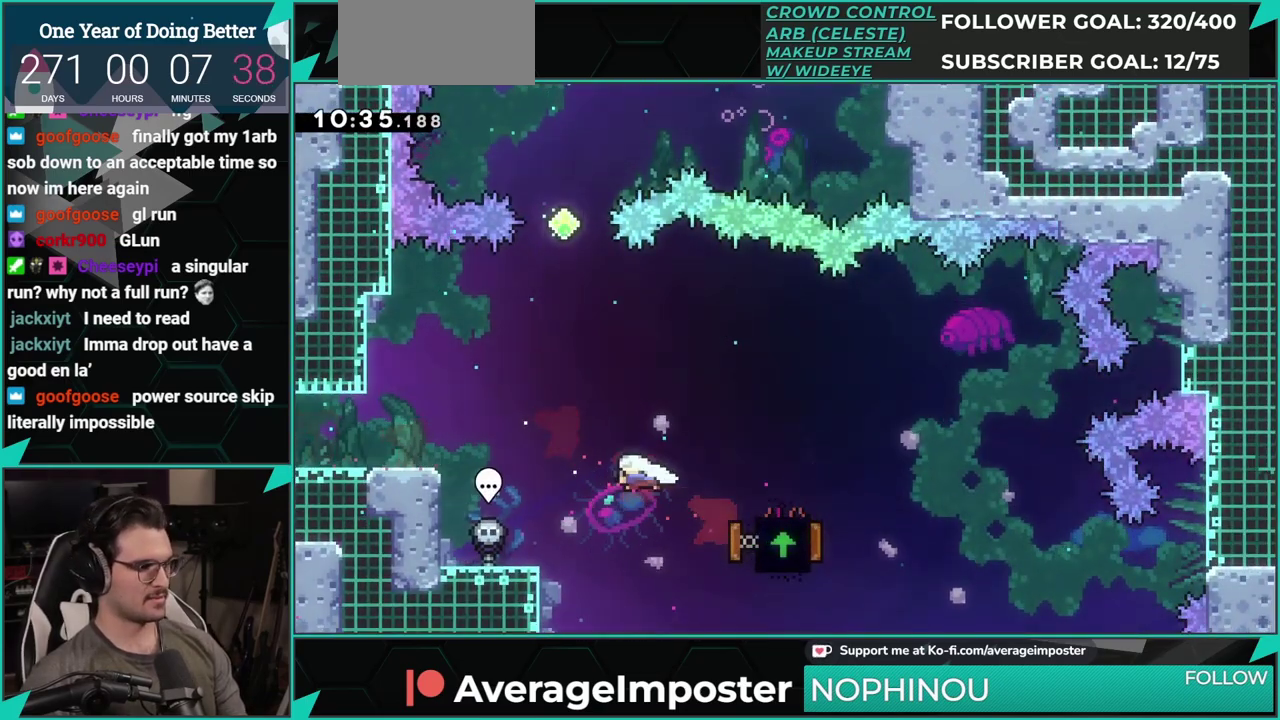
{"buttons": ["DPAD_LEFT"], "left_stick": "center", "events": [[17, "X", "down"], [200, "X", "up"], [284, "DPAD_UP", "up"]]}
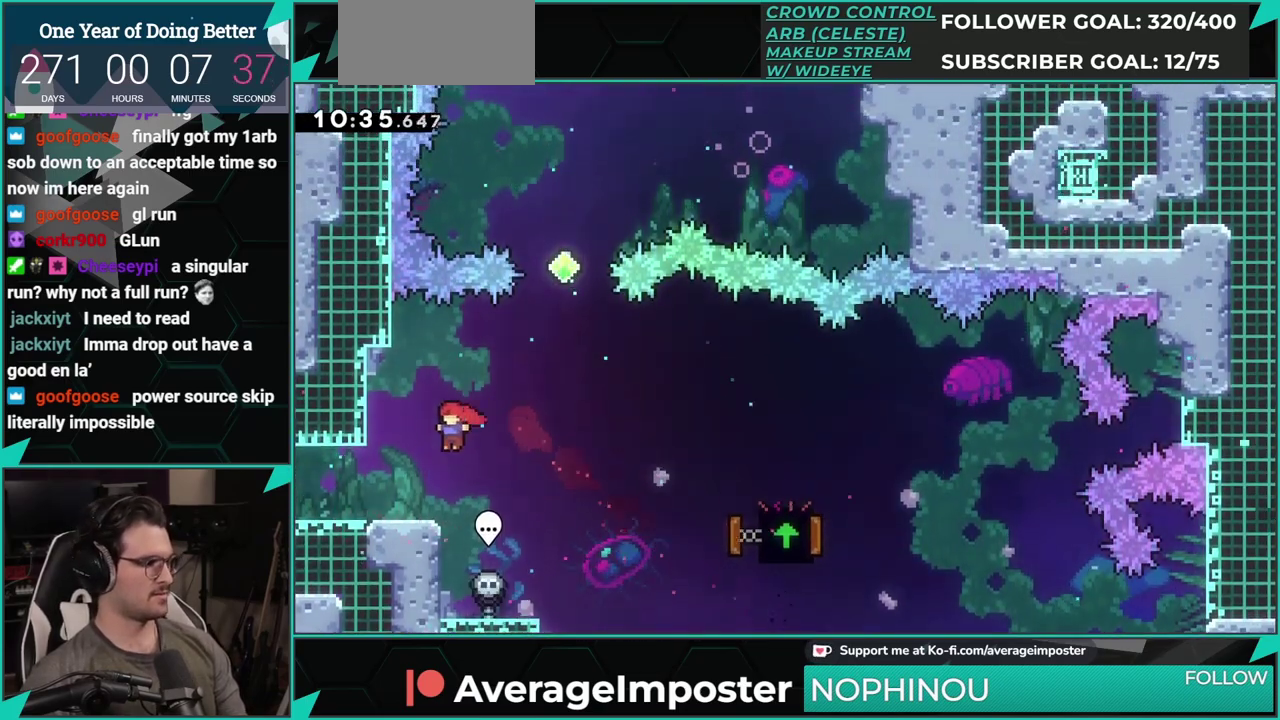
{"buttons": ["A", "DPAD_RIGHT"], "left_stick": "center", "events": [[83, "DPAD_LEFT", "up"], [283, "DPAD_RIGHT", "down"], [400, "A", "down"]]}
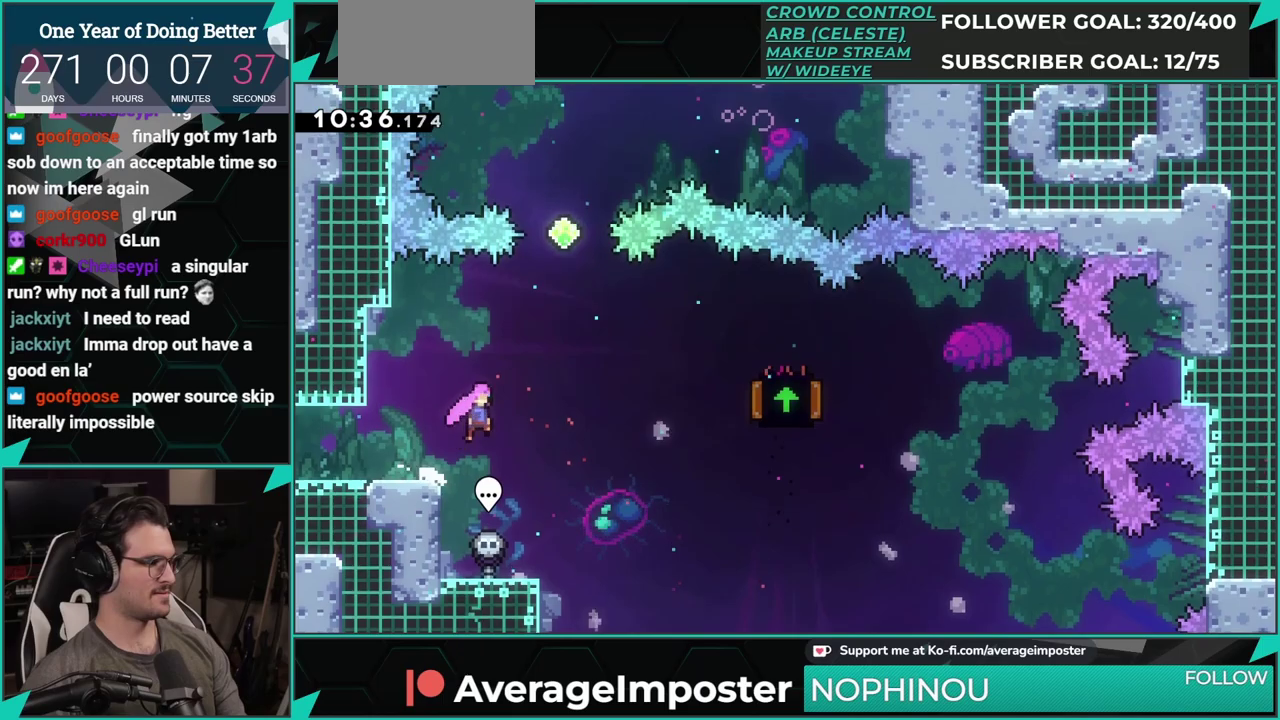
{"buttons": ["X", "DPAD_UP"], "left_stick": "center", "events": [[167, "DPAD_RIGHT", "up"], [184, "DPAD_UP", "down"], [267, "A", "up"], [284, "X", "down"]]}
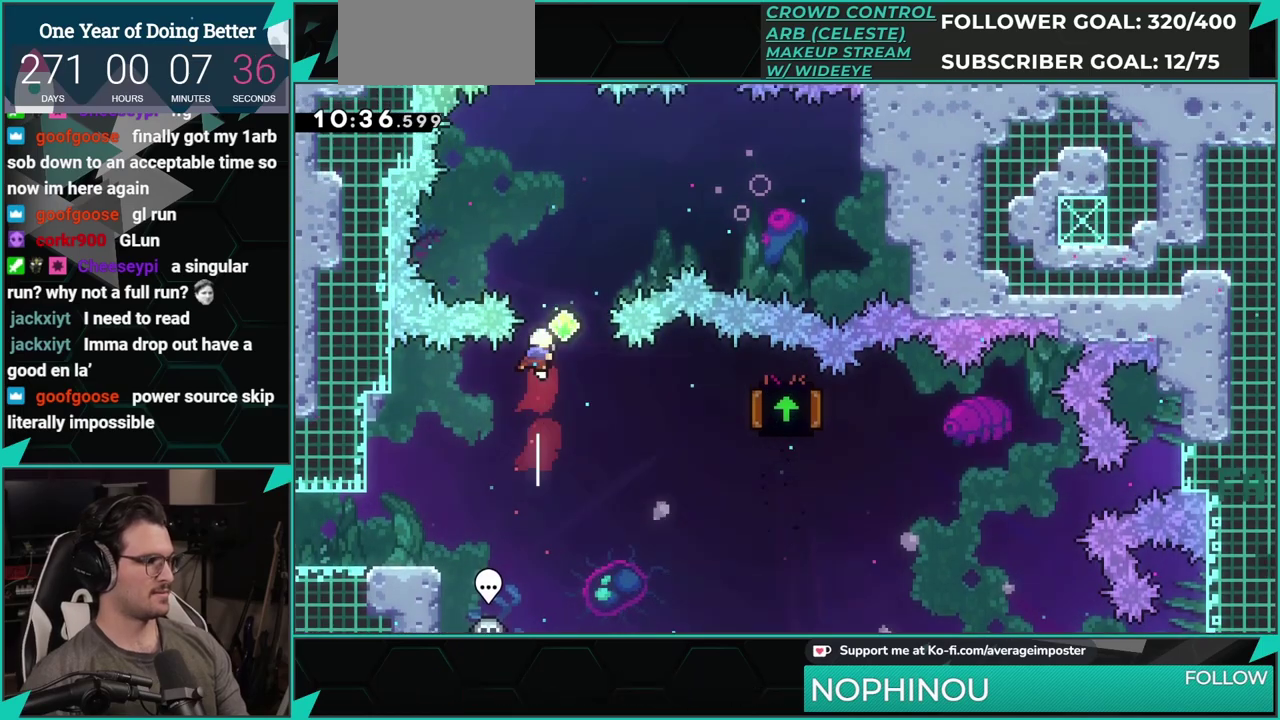
{"buttons": ["X", "DPAD_RIGHT"], "left_stick": "center", "events": [[16, "X", "up"], [50, "DPAD_RIGHT", "down"], [200, "X", "down"], [400, "DPAD_UP", "up"]]}
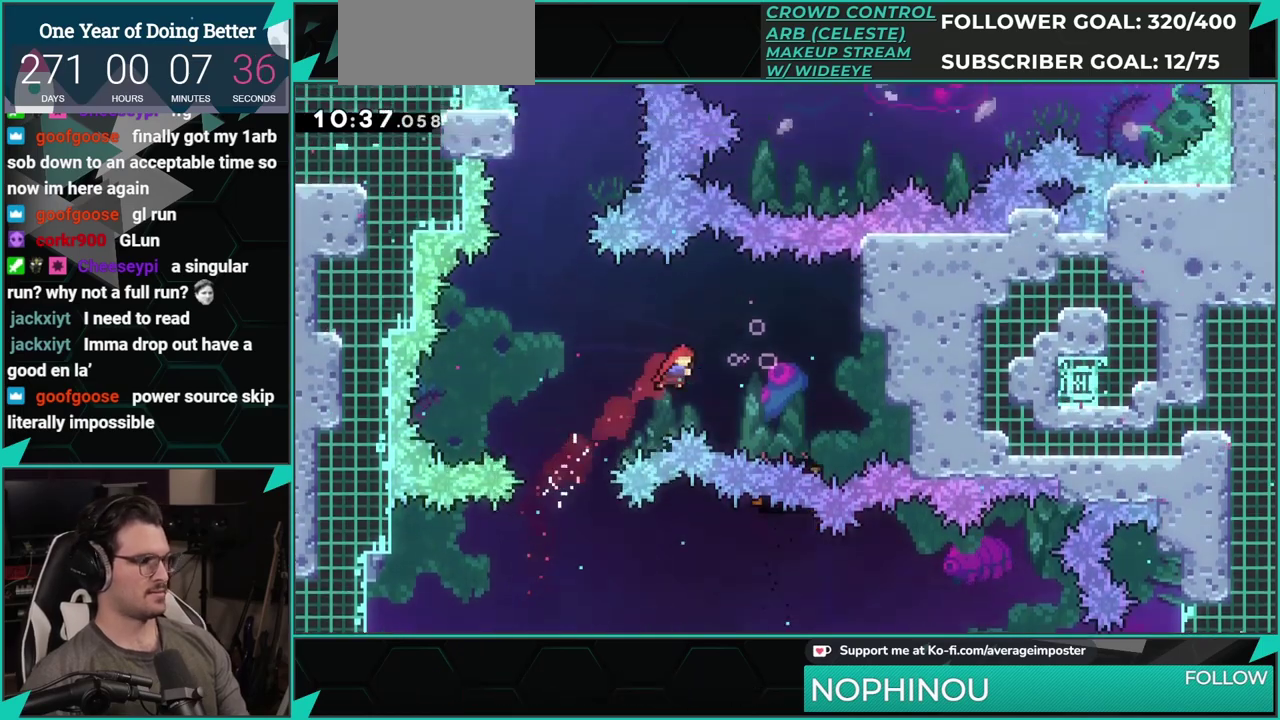
{"buttons": [], "left_stick": "center", "events": [[100, "X", "up"], [267, "DPAD_RIGHT", "up"]]}
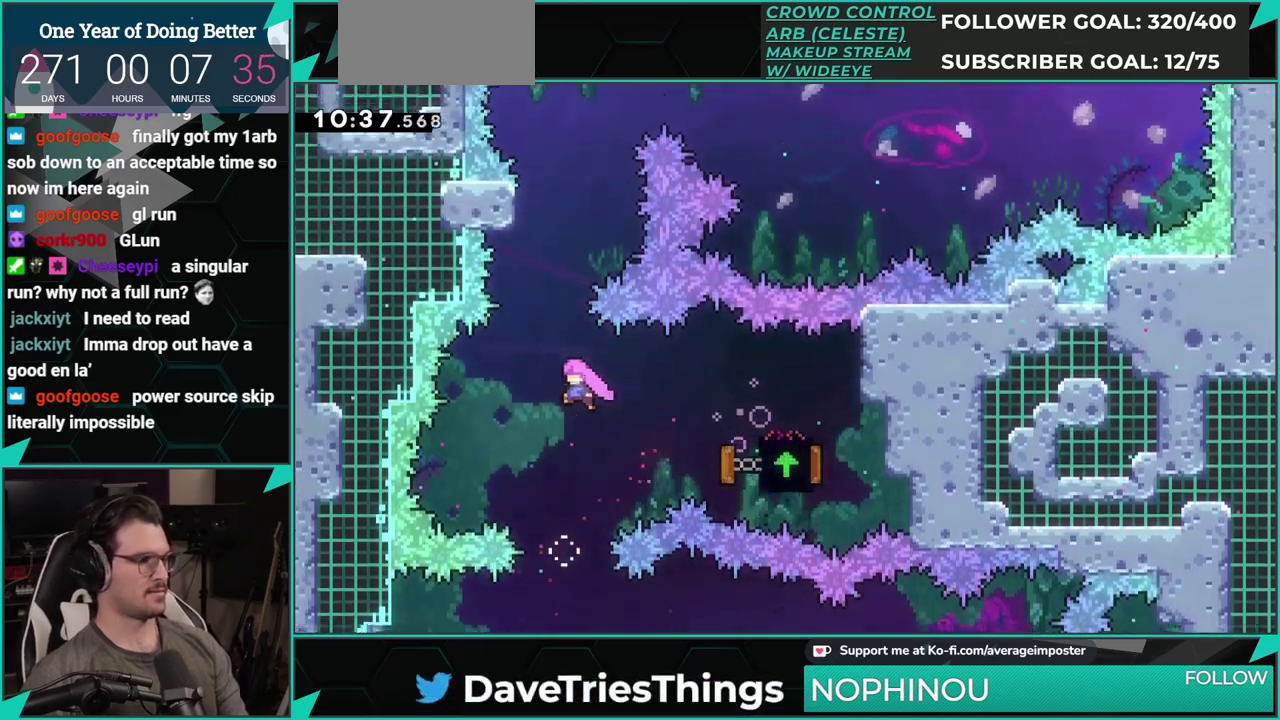
{"buttons": ["A", "DPAD_UP"], "left_stick": "center", "events": [[66, "DPAD_UP", "down"], [100, "X", "down"], [267, "X", "up"], [400, "A", "down"], [433, "DPAD_LEFT", "down"], [500, "DPAD_LEFT", "up"]]}